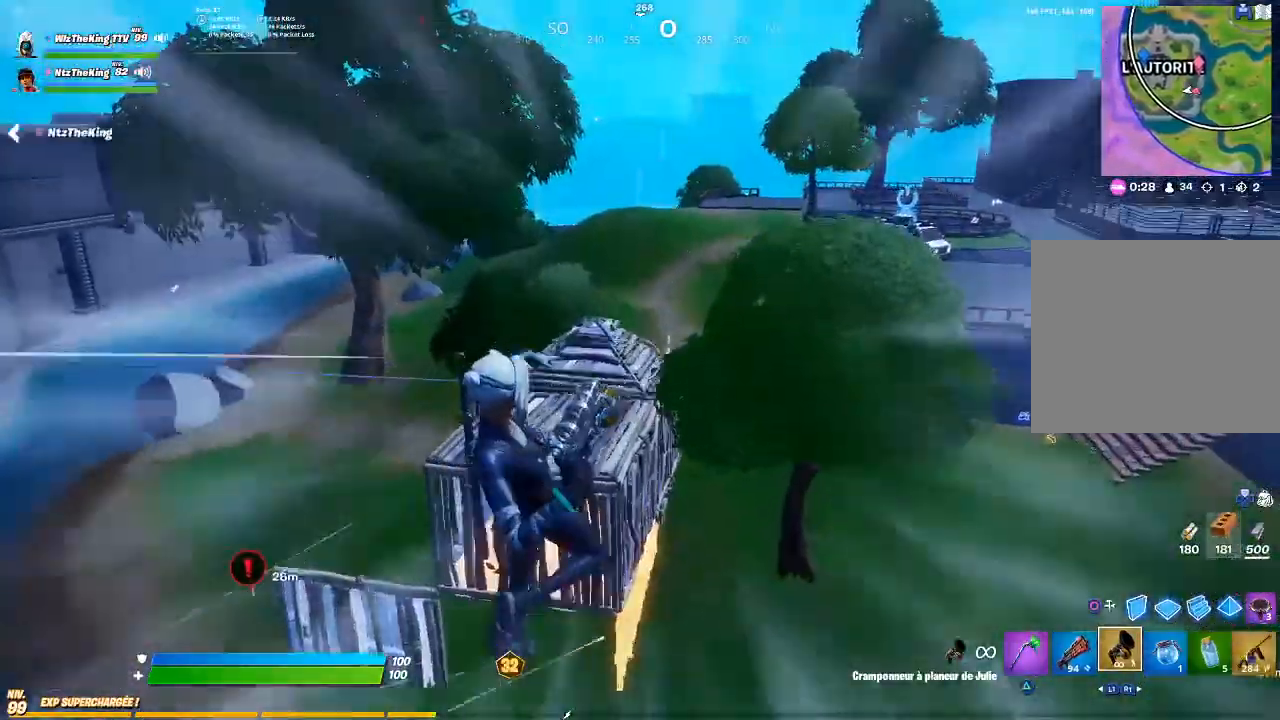
Gameplay with a controller (PlayStation layout); each line is a JSON object with the inputs held at the frame after it. "events" lists button and stick changes between this image and that frame as [ms after this image, input, new state], when the widget could be followed in between.
{"buttons": [], "left_stick": "up", "right_stick": "center", "events": [[267, "left_stick", "up"]]}
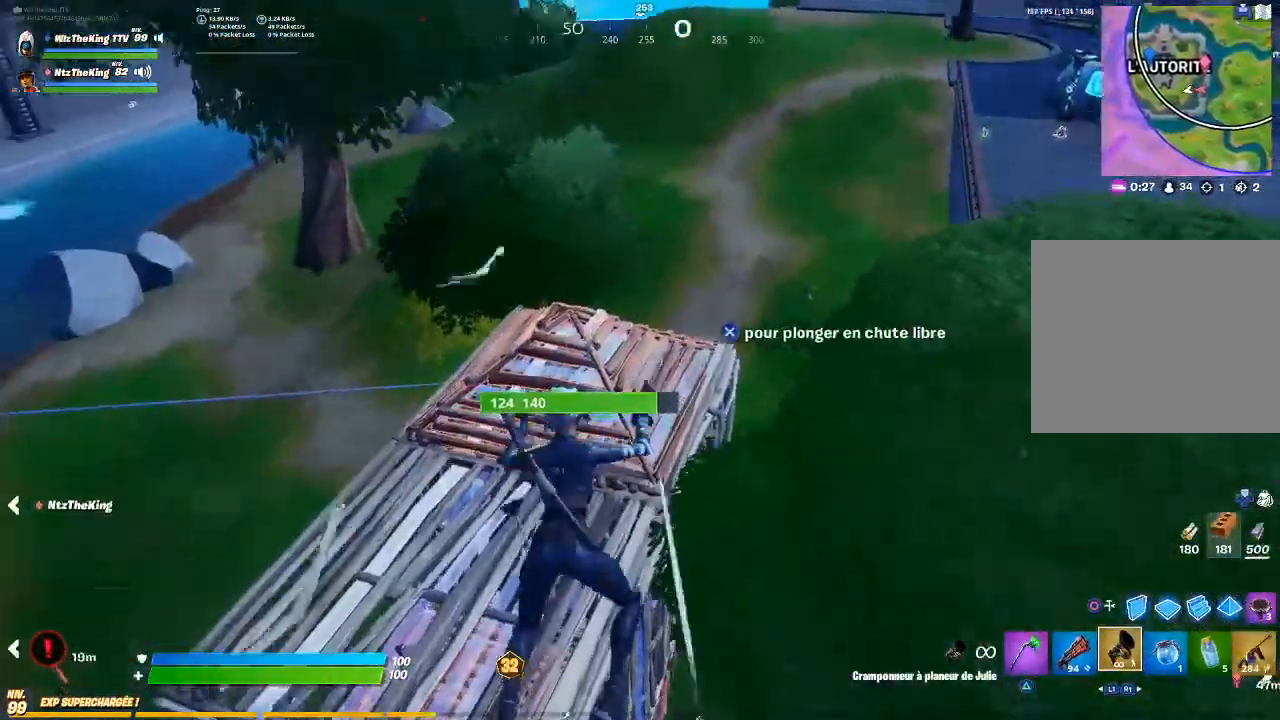
{"buttons": [], "left_stick": "center", "right_stick": "center", "events": [[350, "left_stick", "left"], [451, "left_stick", "center"]]}
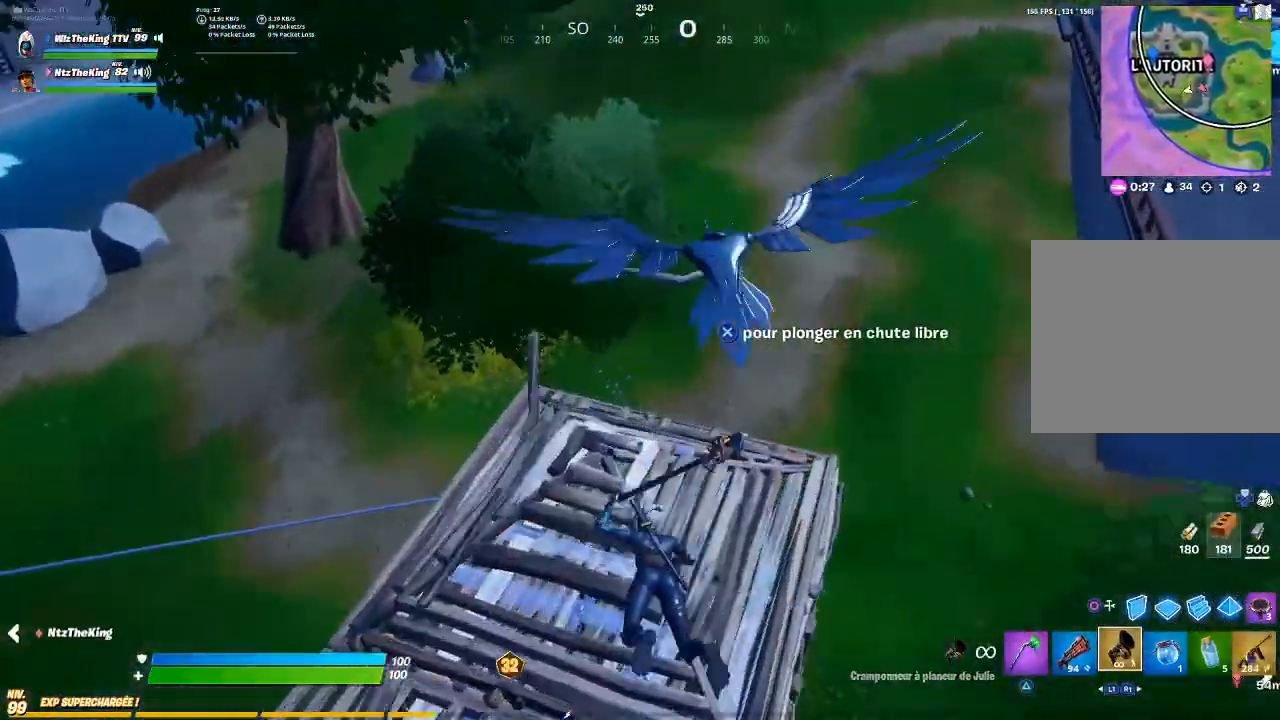
{"buttons": [], "left_stick": "up", "right_stick": "center", "events": [[16, "left_stick", "up"], [83, "left_stick", "center"], [150, "left_stick", "up-right"], [317, "L1", "down"], [350, "left_stick", "up"], [450, "L1", "up"]]}
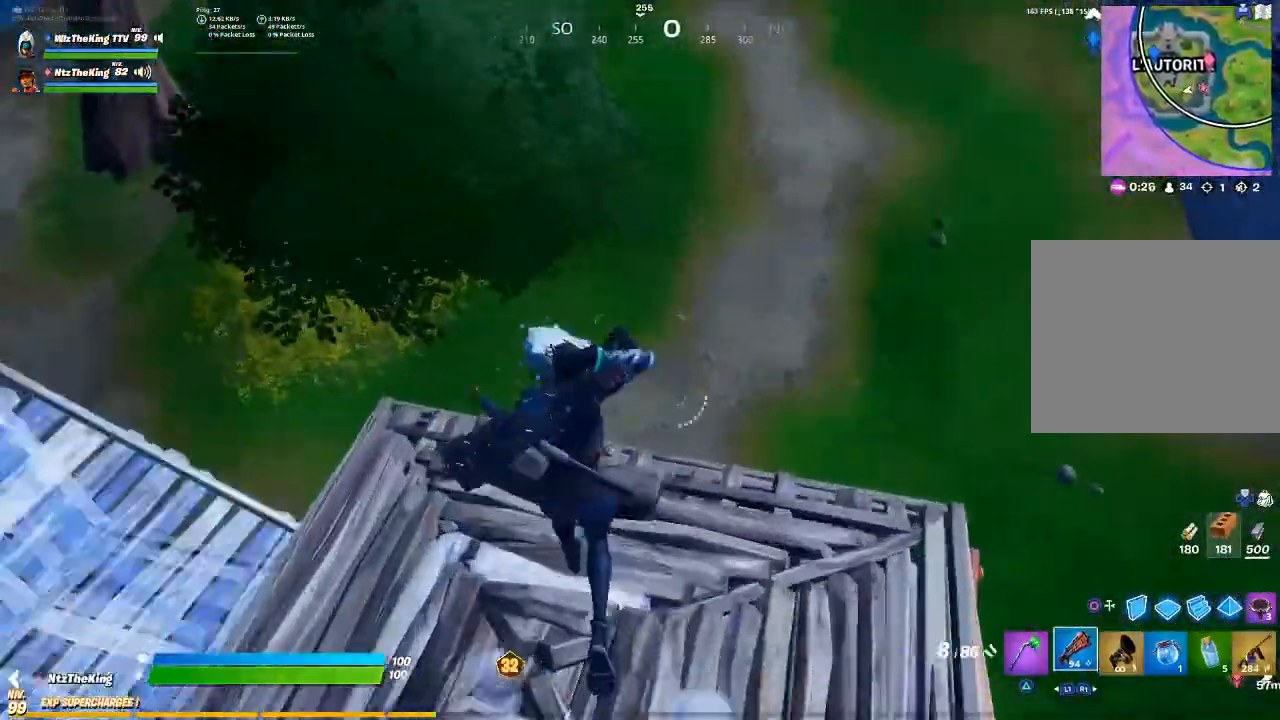
{"buttons": ["L1"], "left_stick": "up-right", "right_stick": "center", "events": [[84, "right_stick", "left"], [250, "right_stick", "up-left"], [267, "CIRCLE", "down"], [350, "CIRCLE", "up"], [350, "right_stick", "center"], [384, "R1", "down"], [451, "L1", "down"], [451, "left_stick", "up-right"], [484, "R1", "up"]]}
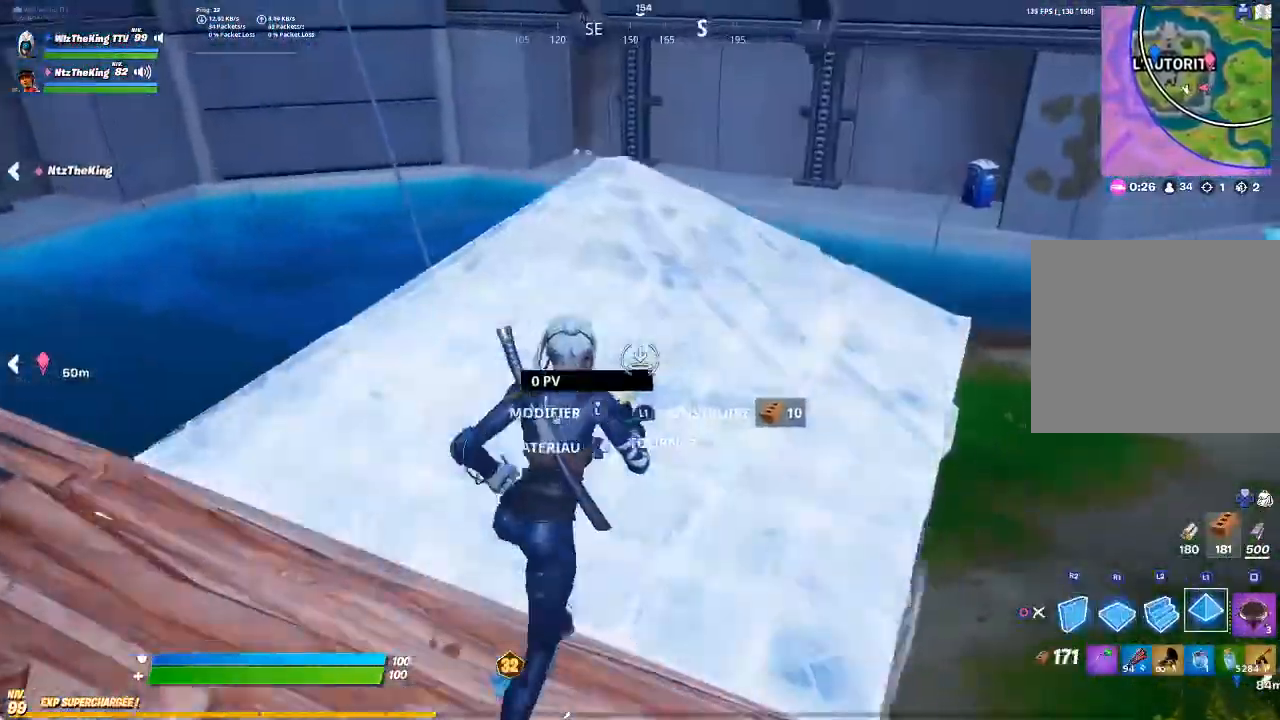
{"buttons": ["R1", "R2", "L3"], "left_stick": "left", "right_stick": "center", "events": [[50, "CIRCLE", "down"], [50, "L1", "up"], [116, "CIRCLE", "up"], [150, "right_stick", "down-left"], [183, "L3", "down"], [250, "R2", "down"], [250, "right_stick", "center"], [267, "L3", "up"], [317, "R2", "up"], [333, "right_stick", "down"], [350, "left_stick", "center"], [383, "L3", "down"], [417, "left_stick", "left"], [417, "right_stick", "center"], [450, "R1", "down"], [450, "R2", "down"]]}
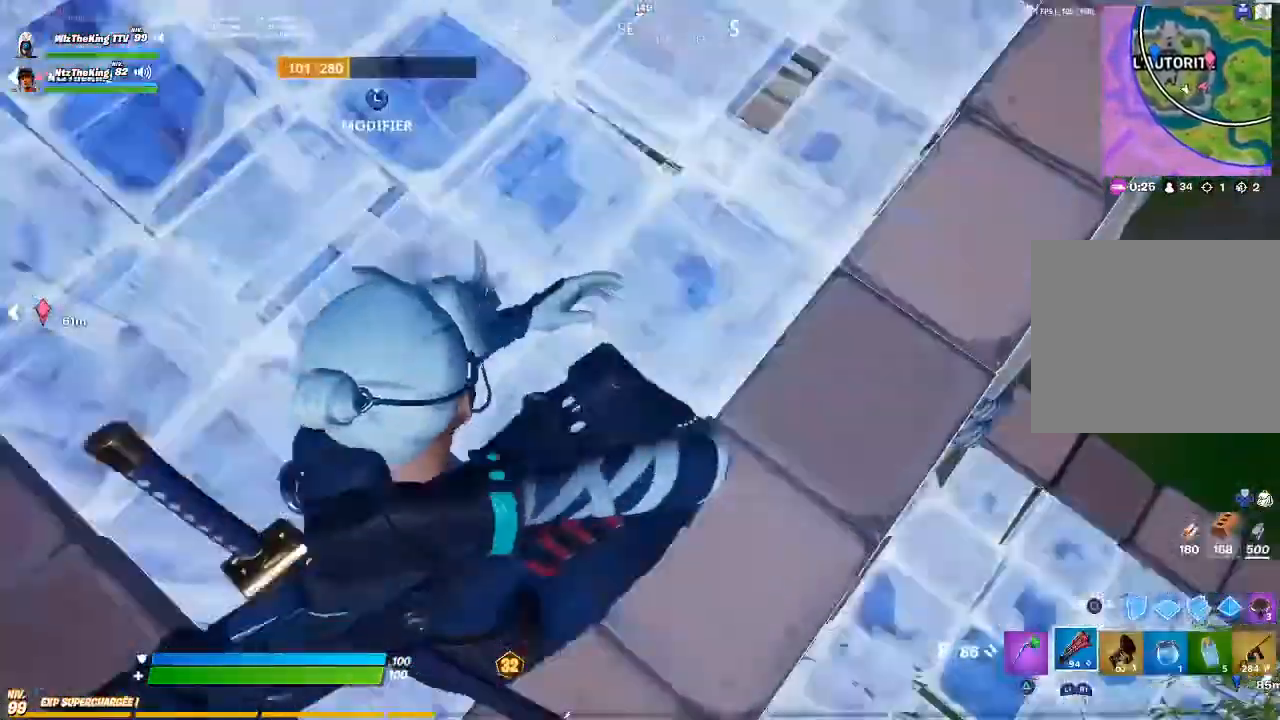
{"buttons": ["R2", "L3"], "left_stick": "down-left", "right_stick": "up-left", "events": [[17, "L3", "up"], [33, "R1", "up"], [33, "R2", "up"], [150, "right_stick", "up-right"], [250, "right_stick", "center"], [334, "left_stick", "down-left"], [350, "right_stick", "down"], [434, "L3", "down"], [451, "R2", "down"], [467, "right_stick", "up-left"]]}
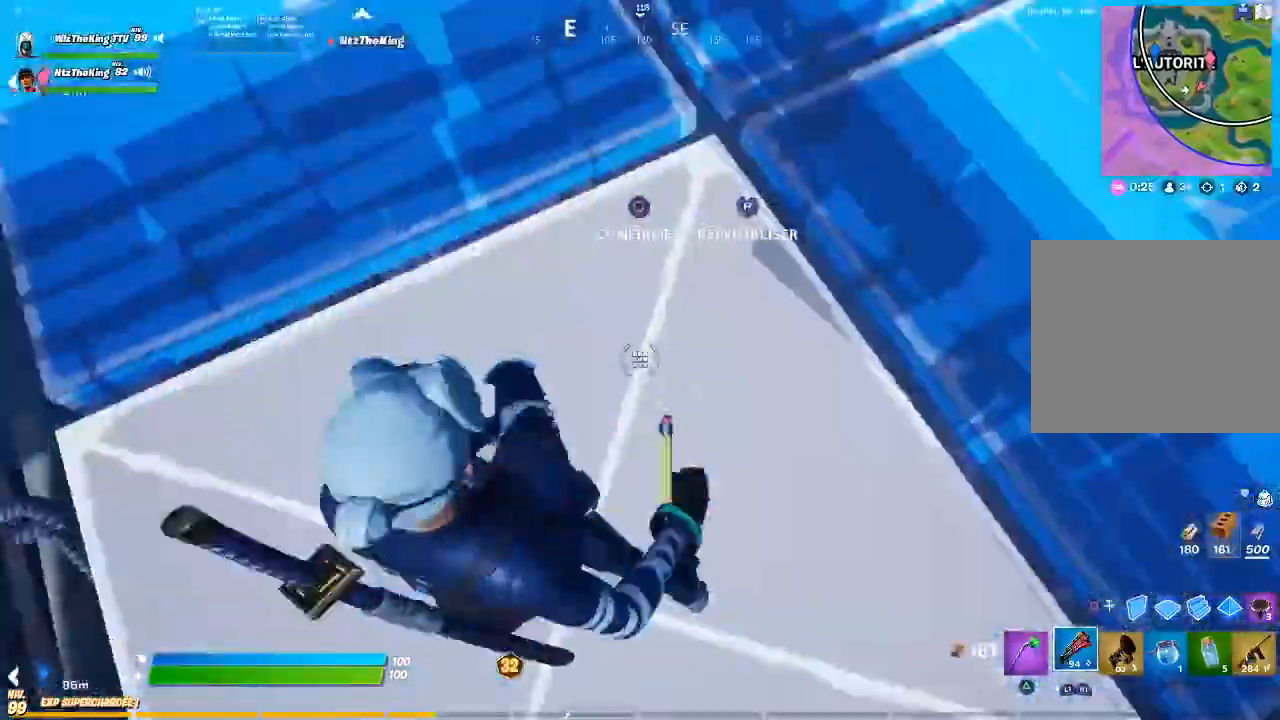
{"buttons": [], "left_stick": "up", "right_stick": "center", "events": [[33, "L3", "up"], [50, "R2", "up"], [50, "right_stick", "center"], [66, "left_stick", "up-left"], [150, "left_stick", "up-right"], [250, "left_stick", "right"], [350, "left_stick", "up-right"], [350, "right_stick", "up-right"], [467, "left_stick", "up"], [483, "right_stick", "center"]]}
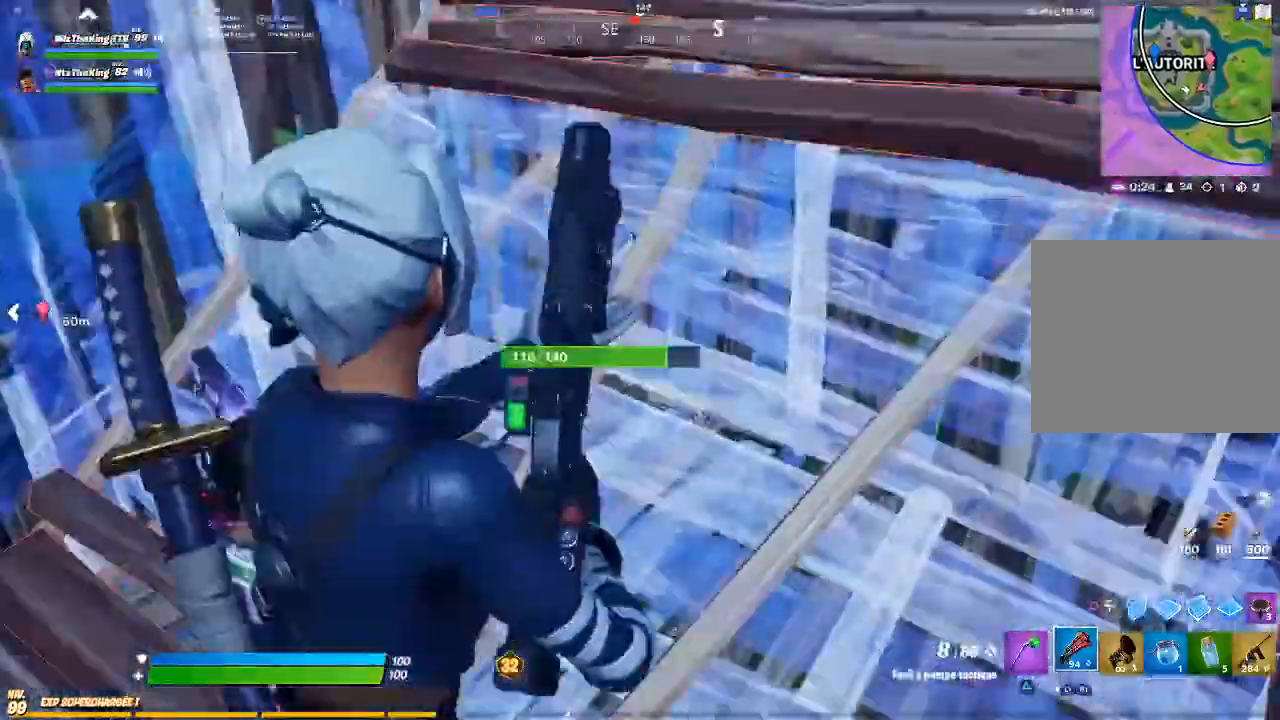
{"buttons": [], "left_stick": "right", "right_stick": "up", "events": [[33, "right_stick", "left"], [84, "left_stick", "center"], [134, "left_stick", "down-left"], [267, "left_stick", "down"], [284, "right_stick", "center"], [334, "right_stick", "up"], [467, "left_stick", "right"]]}
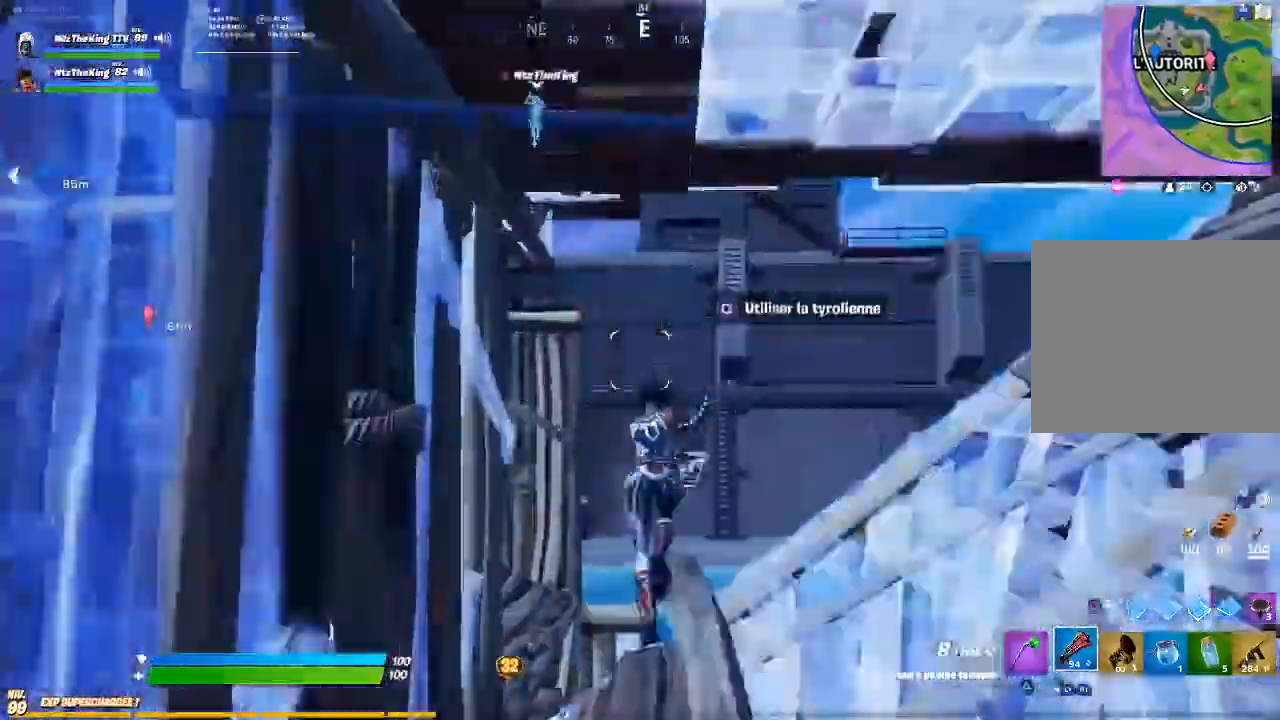
{"buttons": ["R2"], "left_stick": "up", "right_stick": "up-right", "events": [[50, "R2", "down"], [83, "R1", "down"], [83, "right_stick", "center"], [133, "L1", "down"], [133, "R1", "up"], [133, "R2", "up"], [133, "right_stick", "down"], [200, "L1", "up"], [250, "left_stick", "up-right"], [250, "right_stick", "center"], [350, "left_stick", "up"], [467, "R2", "down"], [483, "right_stick", "up-right"]]}
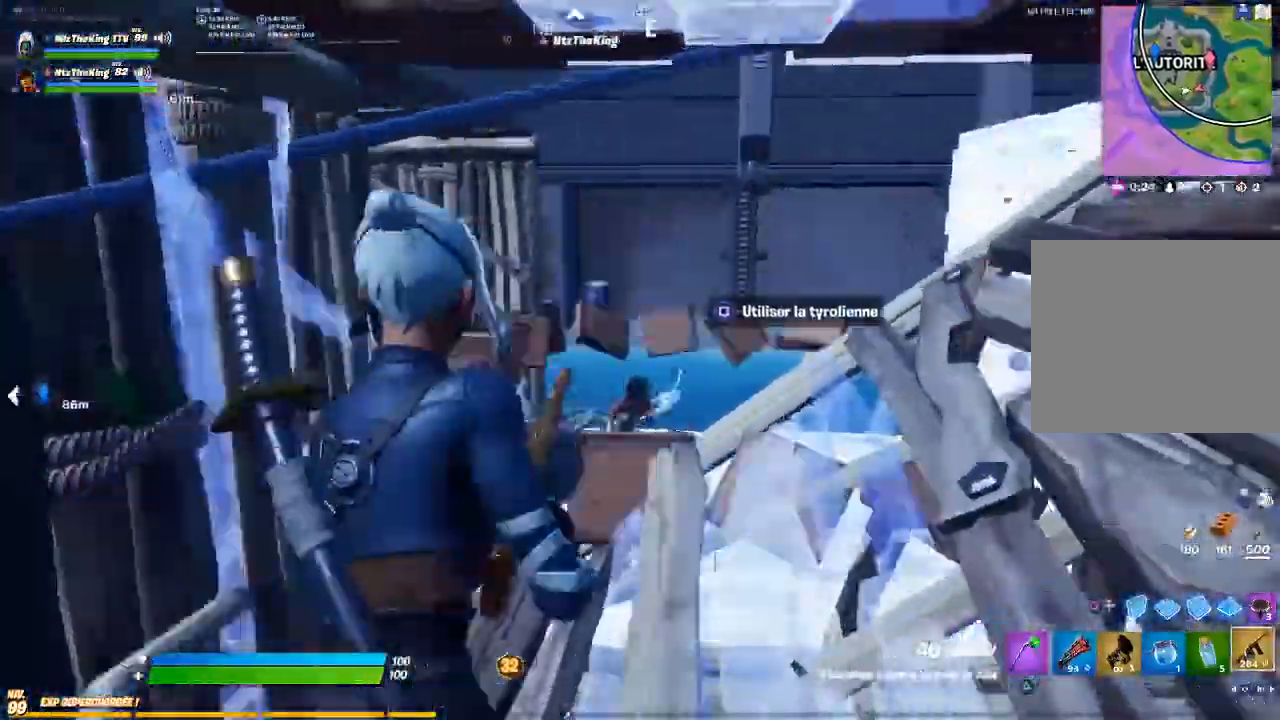
{"buttons": ["R2"], "left_stick": "up-right", "right_stick": "center", "events": [[100, "right_stick", "left"], [167, "right_stick", "center"], [350, "R2", "up"], [350, "right_stick", "down-right"], [367, "CIRCLE", "down"], [400, "left_stick", "up-right"], [434, "right_stick", "center"], [451, "R2", "down"], [467, "CIRCLE", "up"]]}
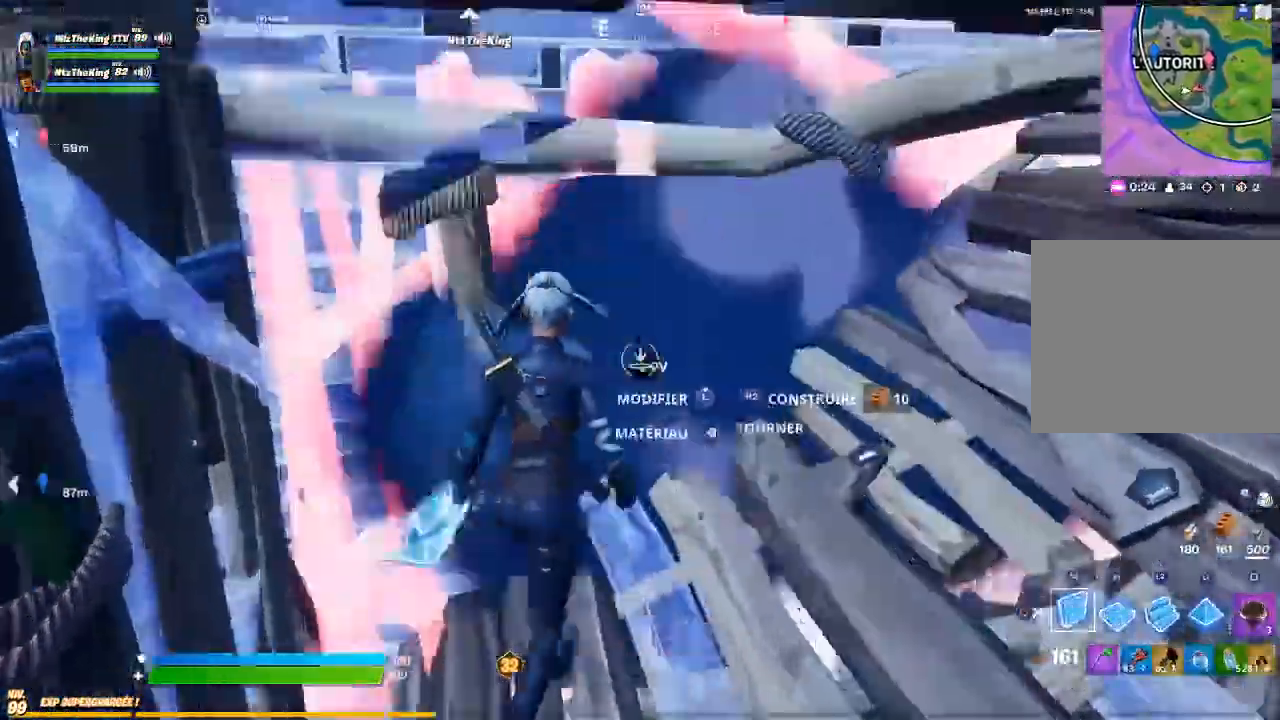
{"buttons": [], "left_stick": "left", "right_stick": "center", "events": [[83, "left_stick", "down-right"], [100, "R2", "up"], [150, "CIRCLE", "down"], [233, "CIRCLE", "up"], [250, "left_stick", "down-left"], [333, "left_stick", "left"], [433, "R1", "down"], [500, "R1", "up"]]}
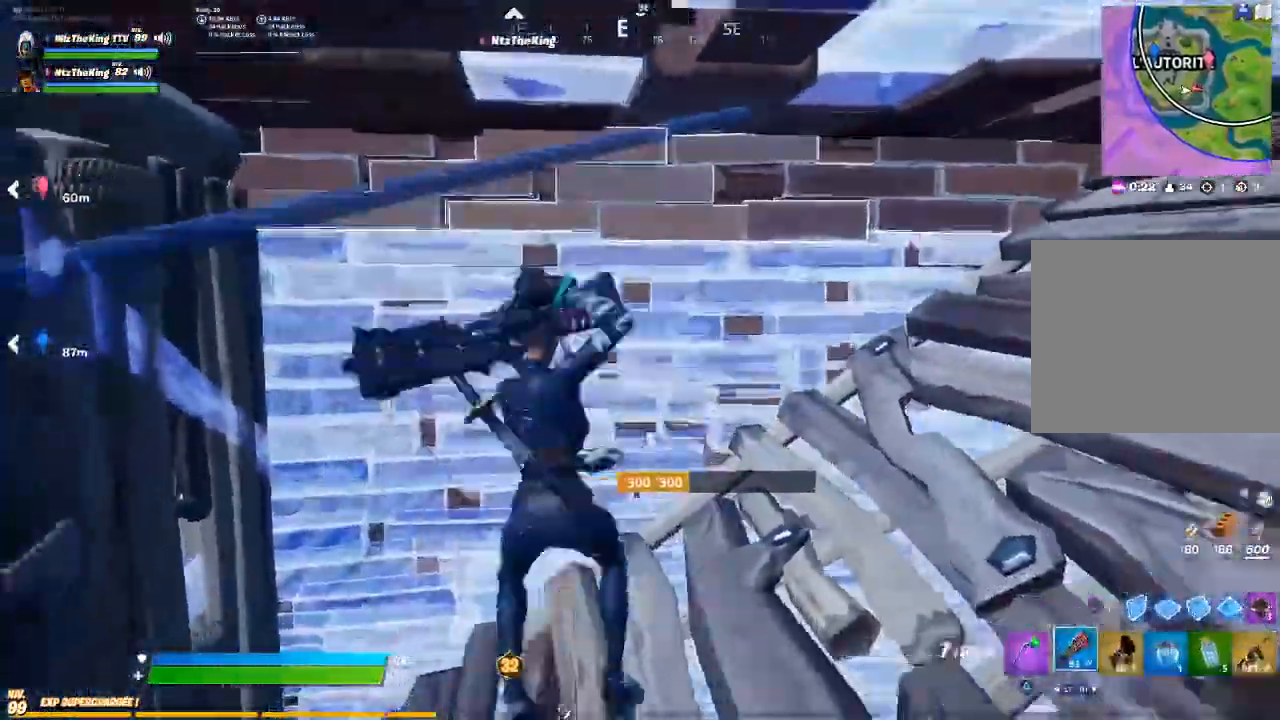
{"buttons": ["L1"], "left_stick": "up", "right_stick": "center", "events": [[17, "right_stick", "up"], [67, "L3", "down"], [67, "left_stick", "up-left"], [100, "R2", "down"], [100, "right_stick", "left"], [167, "R2", "up"], [167, "right_stick", "right"], [184, "L3", "up"], [184, "left_stick", "up"], [250, "right_stick", "center"], [401, "CIRCLE", "down"], [467, "CIRCLE", "up"], [467, "L1", "down"]]}
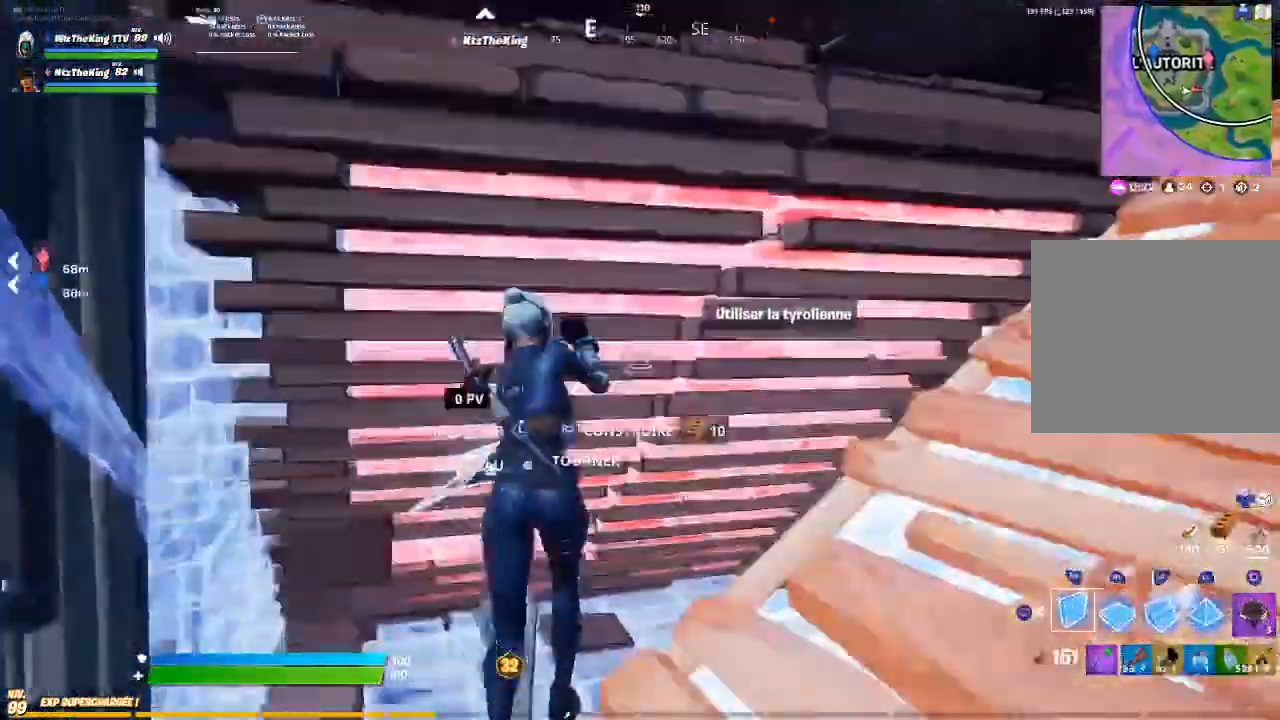
{"buttons": [], "left_stick": "up-right", "right_stick": "center", "events": [[50, "L1", "up"], [50, "R2", "down"], [50, "left_stick", "up-left"], [133, "R2", "up"], [183, "CIRCLE", "down"], [250, "left_stick", "up-right"], [267, "CIRCLE", "up"]]}
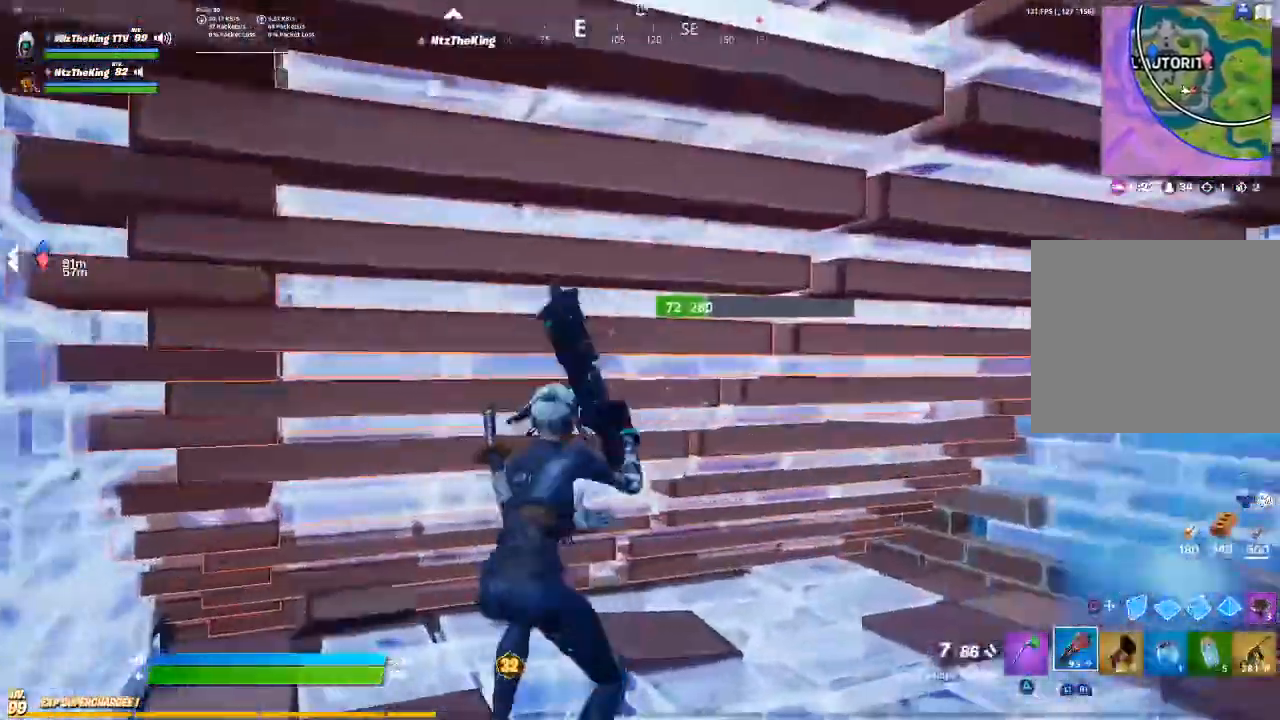
{"buttons": [], "left_stick": "up", "right_stick": "center", "events": [[150, "R2", "down"], [250, "R2", "up"], [250, "left_stick", "up"], [250, "right_stick", "right"], [484, "right_stick", "center"]]}
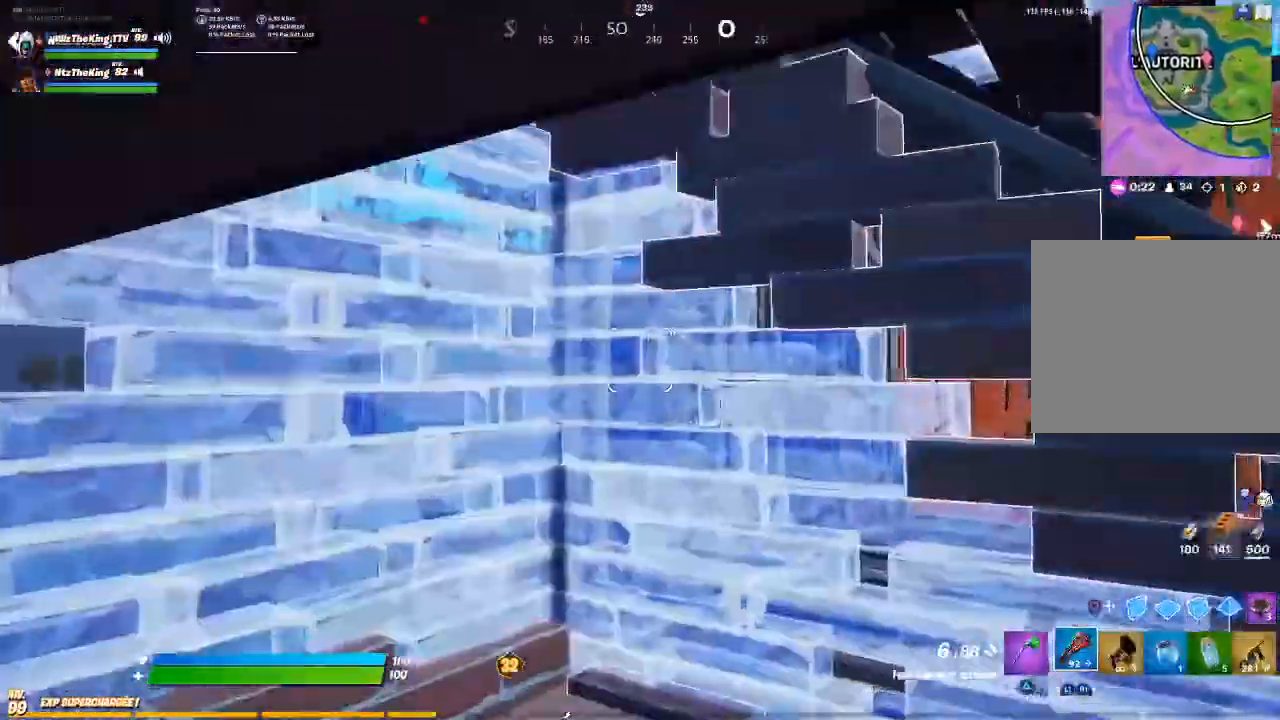
{"buttons": [], "left_stick": "right", "right_stick": "center", "events": [[250, "right_stick", "right"], [317, "left_stick", "up-right"], [367, "right_stick", "center"], [500, "left_stick", "right"]]}
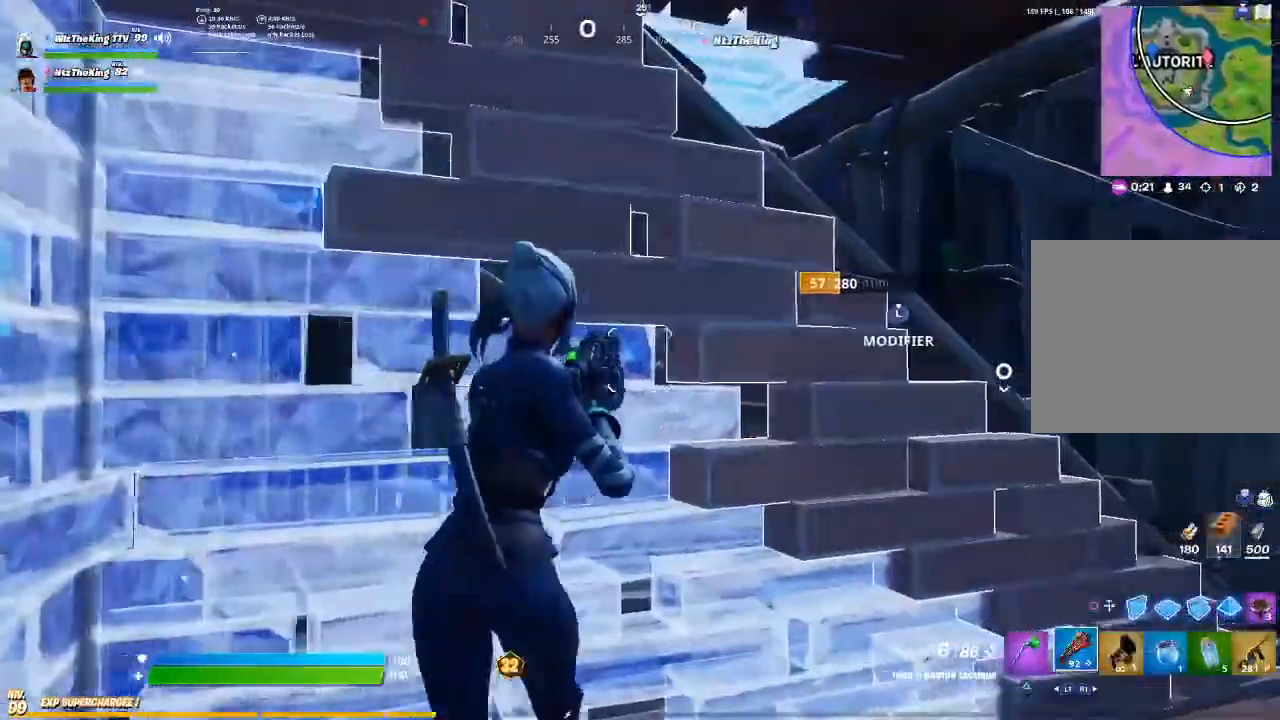
{"buttons": [], "left_stick": "up", "right_stick": "up-left", "events": [[267, "left_stick", "up-right"], [401, "CROSS", "down"], [417, "left_stick", "up"], [467, "right_stick", "up-left"], [484, "CROSS", "up"]]}
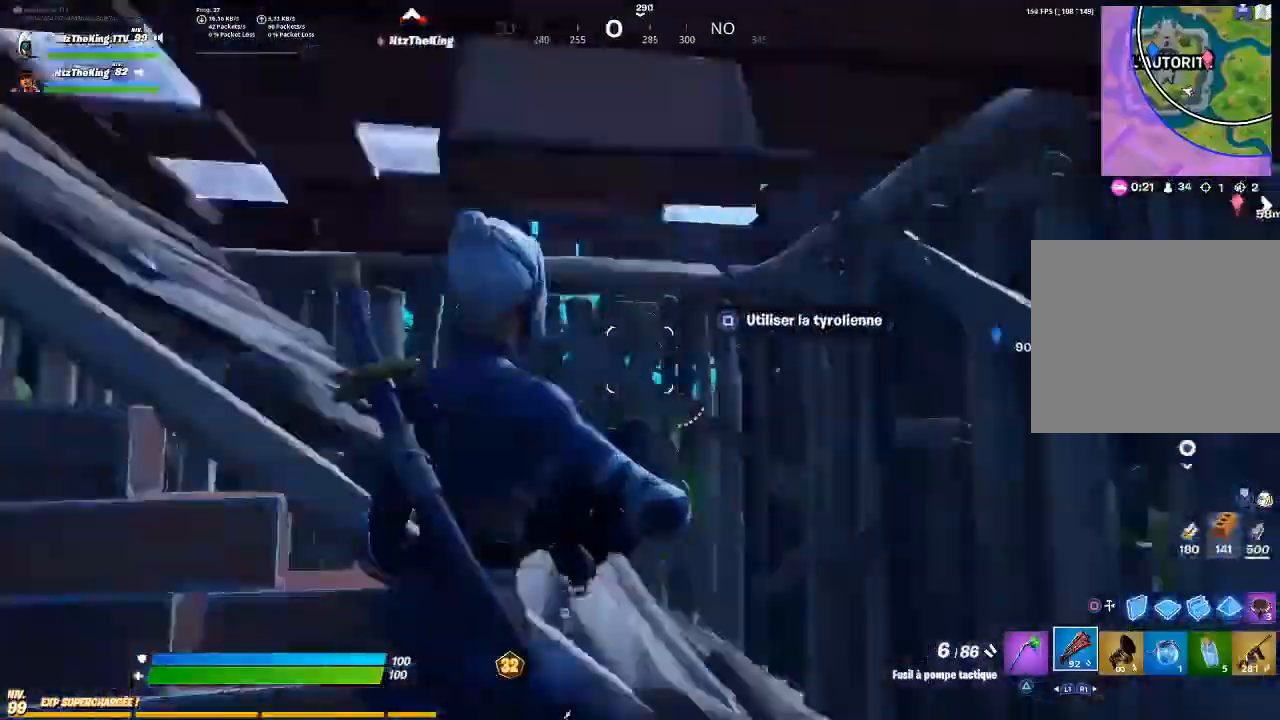
{"buttons": [], "left_stick": "up", "right_stick": "center", "events": [[166, "right_stick", "center"]]}
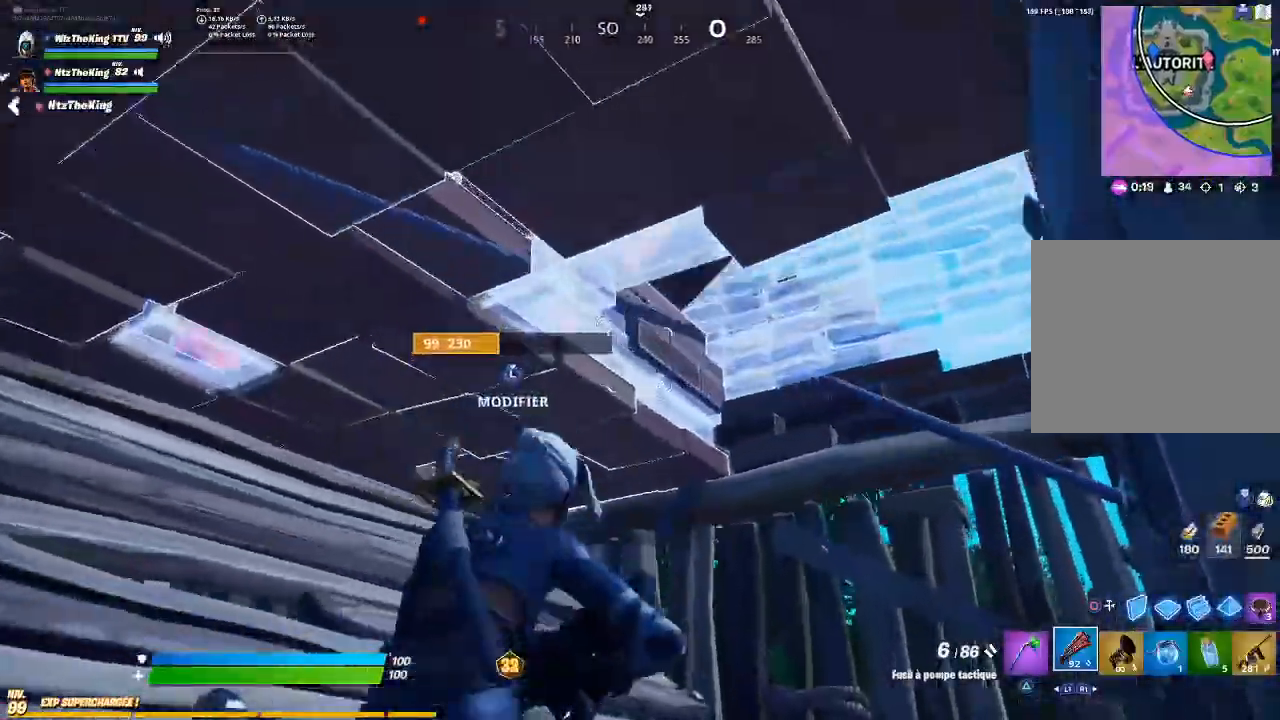
{"buttons": [], "left_stick": "up-right", "right_stick": "center", "events": [[217, "right_stick", "left"], [350, "L3", "down"], [417, "R2", "down"], [417, "right_stick", "center"], [451, "L3", "up"], [451, "left_stick", "up-right"], [467, "R2", "up"]]}
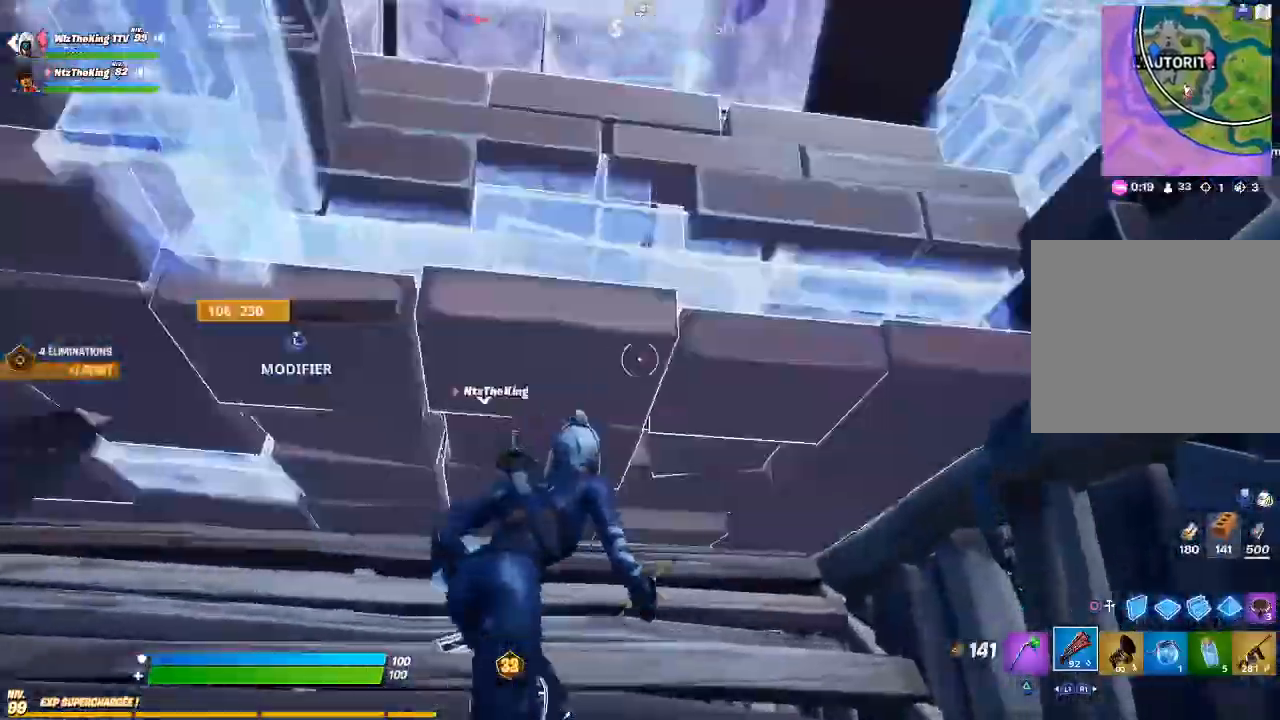
{"buttons": [], "left_stick": "center", "right_stick": "center", "events": [[100, "left_stick", "up"], [150, "L3", "down"], [166, "R2", "down"], [216, "L3", "up"], [250, "R2", "up"], [267, "left_stick", "center"]]}
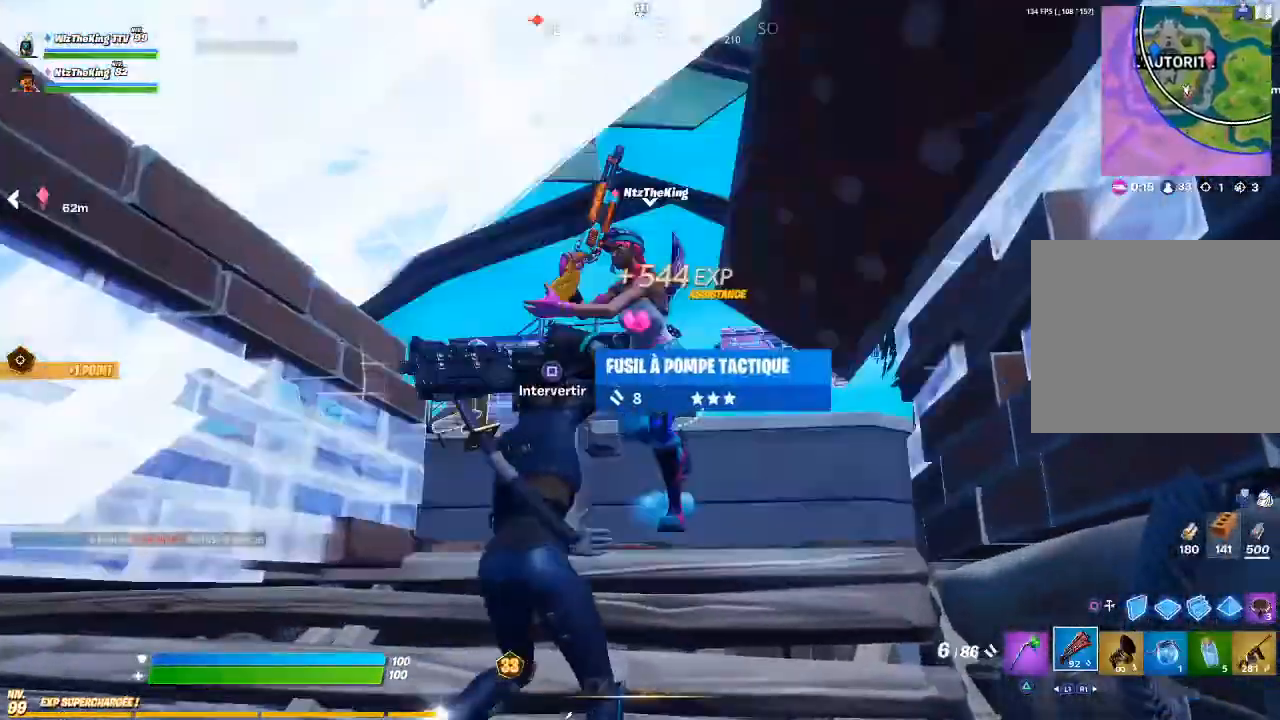
{"buttons": [], "left_stick": "down-right", "right_stick": "center", "events": [[17, "left_stick", "down-left"], [284, "left_stick", "down"], [418, "left_stick", "down-right"]]}
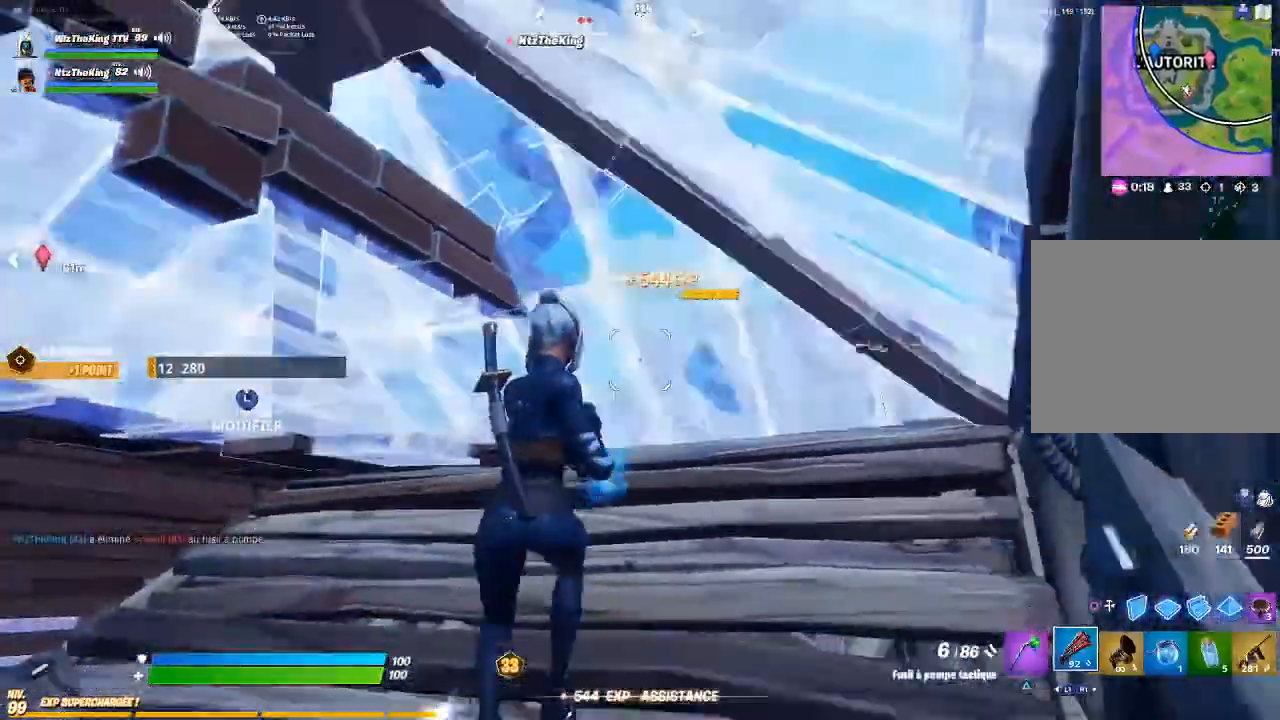
{"buttons": [], "left_stick": "center", "right_stick": "center", "events": [[67, "left_stick", "down-left"], [167, "left_stick", "up"], [217, "R3", "down"], [250, "left_stick", "up-right"], [317, "R3", "up"], [434, "left_stick", "center"]]}
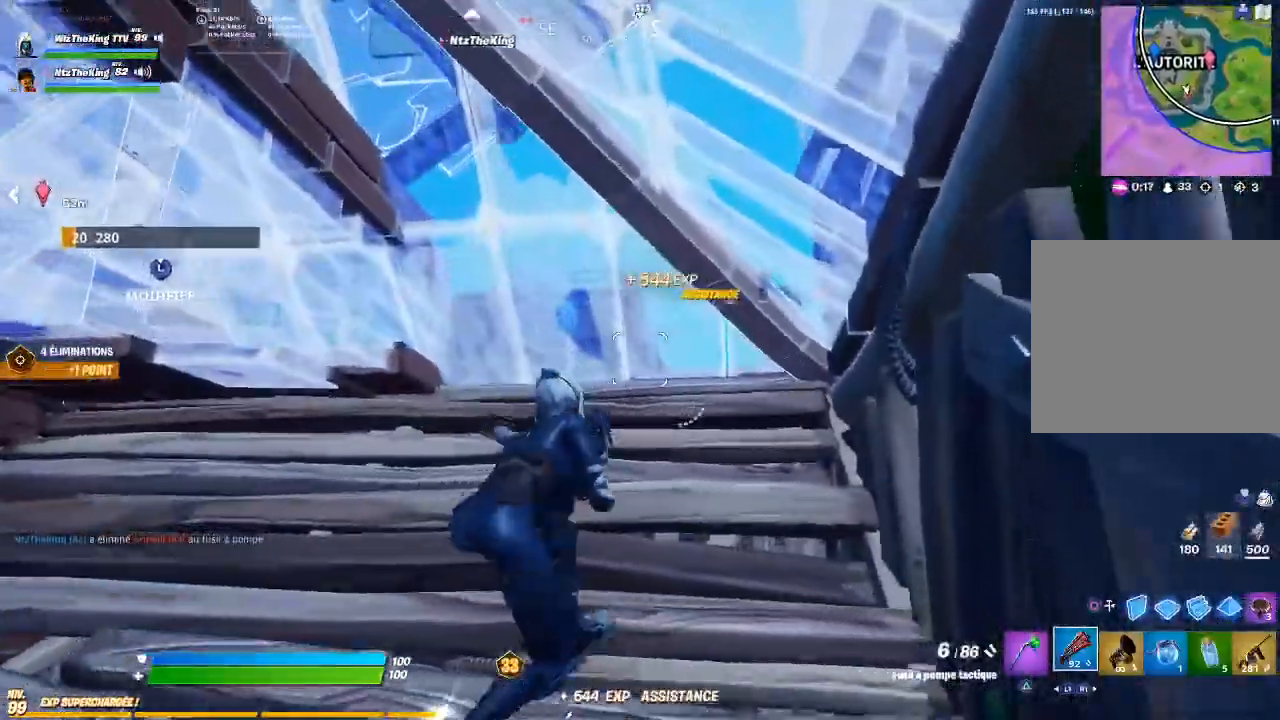
{"buttons": ["R3"], "left_stick": "up", "right_stick": "down", "events": [[34, "left_stick", "up"], [151, "L3", "down"], [251, "L3", "up"], [251, "R2", "down"], [317, "R2", "up"], [351, "right_stick", "down"], [417, "R3", "down"]]}
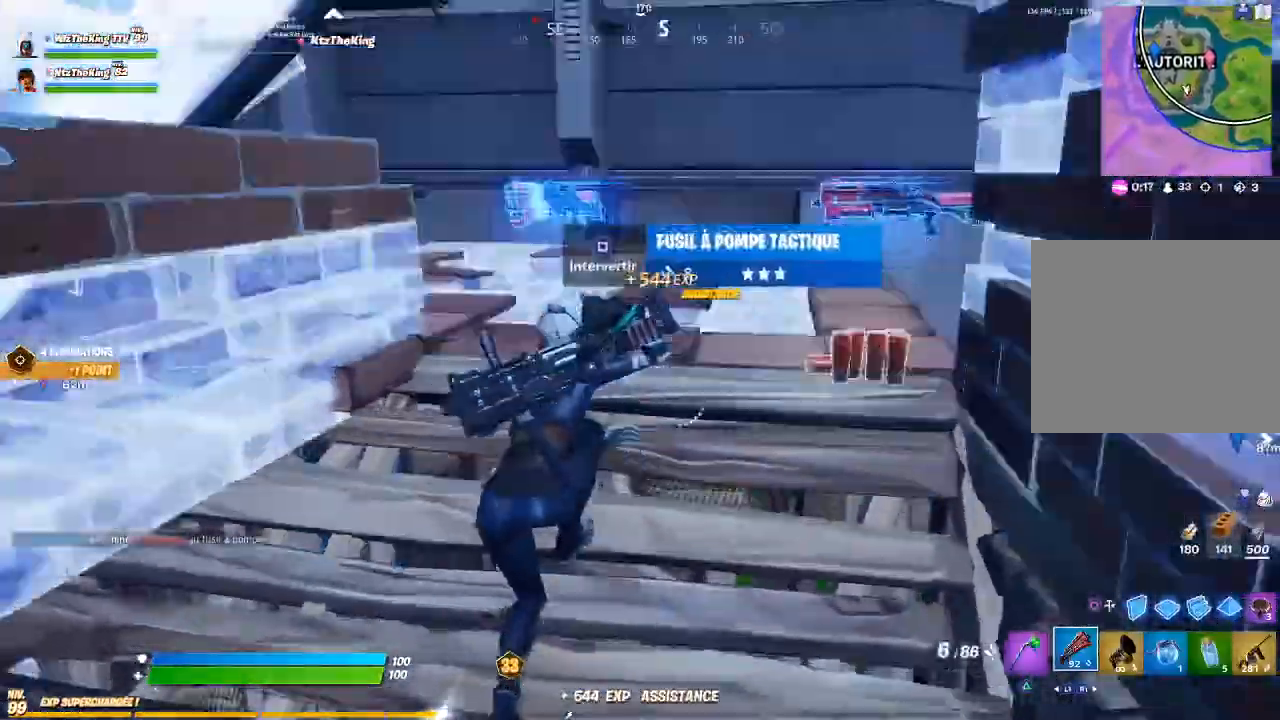
{"buttons": [], "left_stick": "left", "right_stick": "up", "events": [[17, "R3", "up"], [17, "right_stick", "center"], [117, "right_stick", "down"], [317, "right_stick", "center"], [450, "left_stick", "left"], [450, "right_stick", "up"]]}
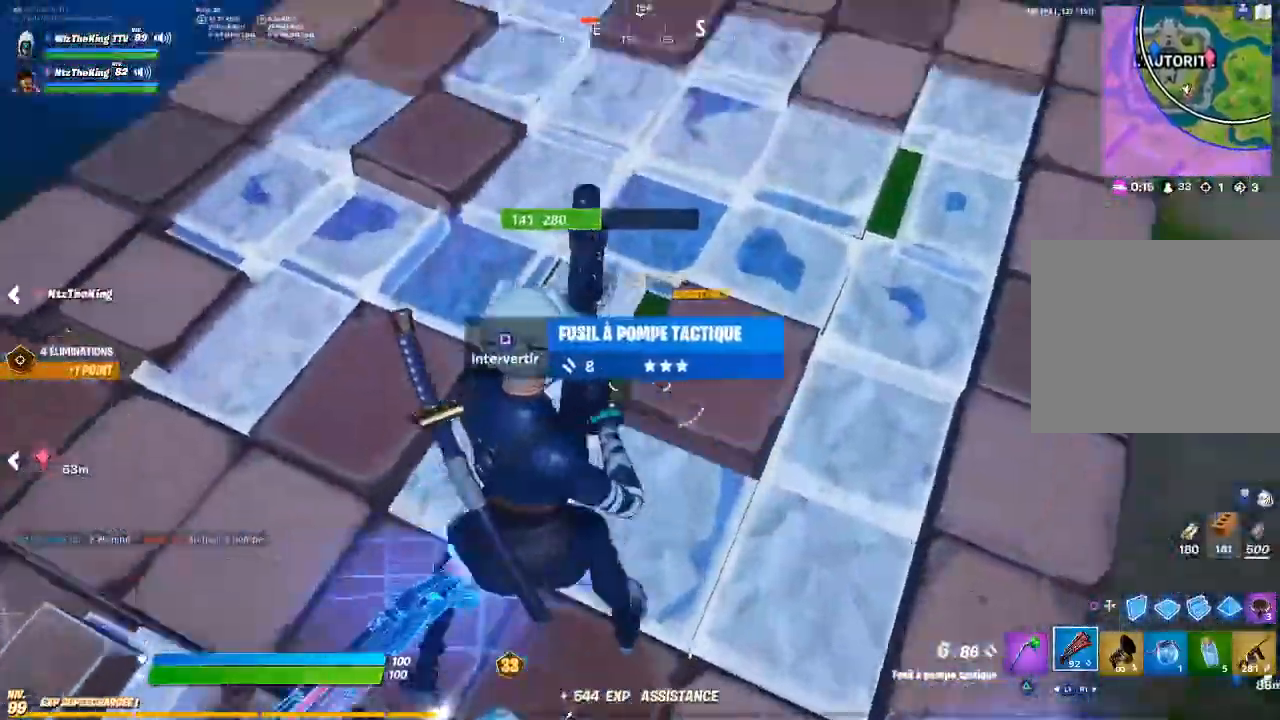
{"buttons": [], "left_stick": "up-right", "right_stick": "center", "events": [[84, "left_stick", "up"], [134, "CIRCLE", "down"], [184, "CIRCLE", "up"], [184, "left_stick", "up-right"], [217, "right_stick", "center"]]}
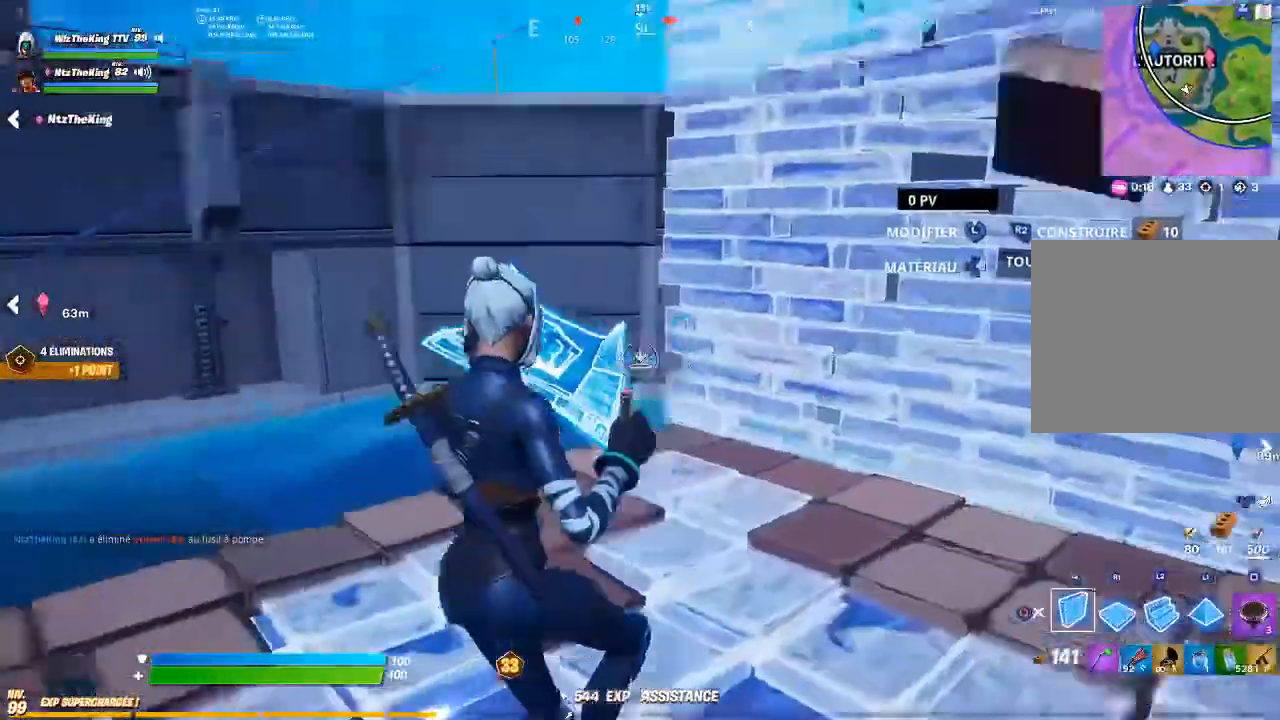
{"buttons": ["L1"], "left_stick": "right", "right_stick": "down"}
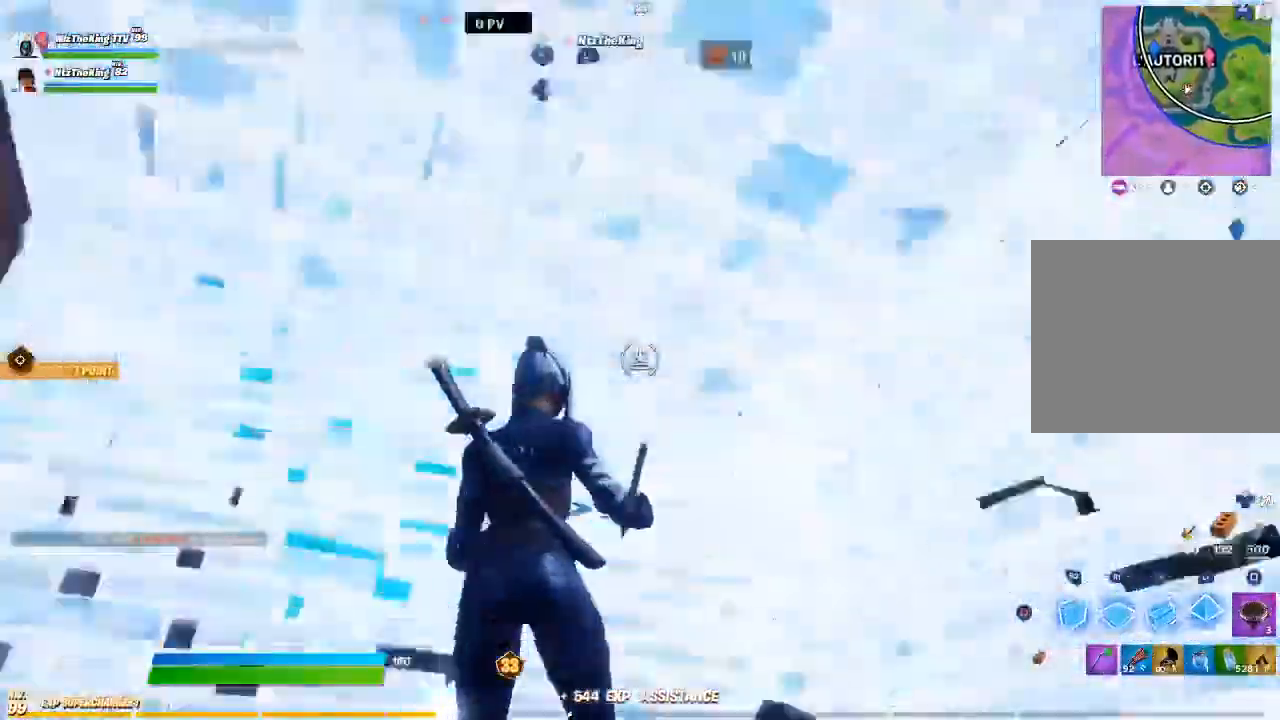
{"buttons": [], "left_stick": "up-left", "right_stick": "center", "events": [[17, "L1", "up"], [50, "CIRCLE", "down"], [50, "R3", "down"], [50, "right_stick", "down-right"], [117, "CIRCLE", "up"], [134, "left_stick", "down"], [184, "R3", "up"], [234, "left_stick", "left"], [301, "left_stick", "up-left"], [501, "right_stick", "center"]]}